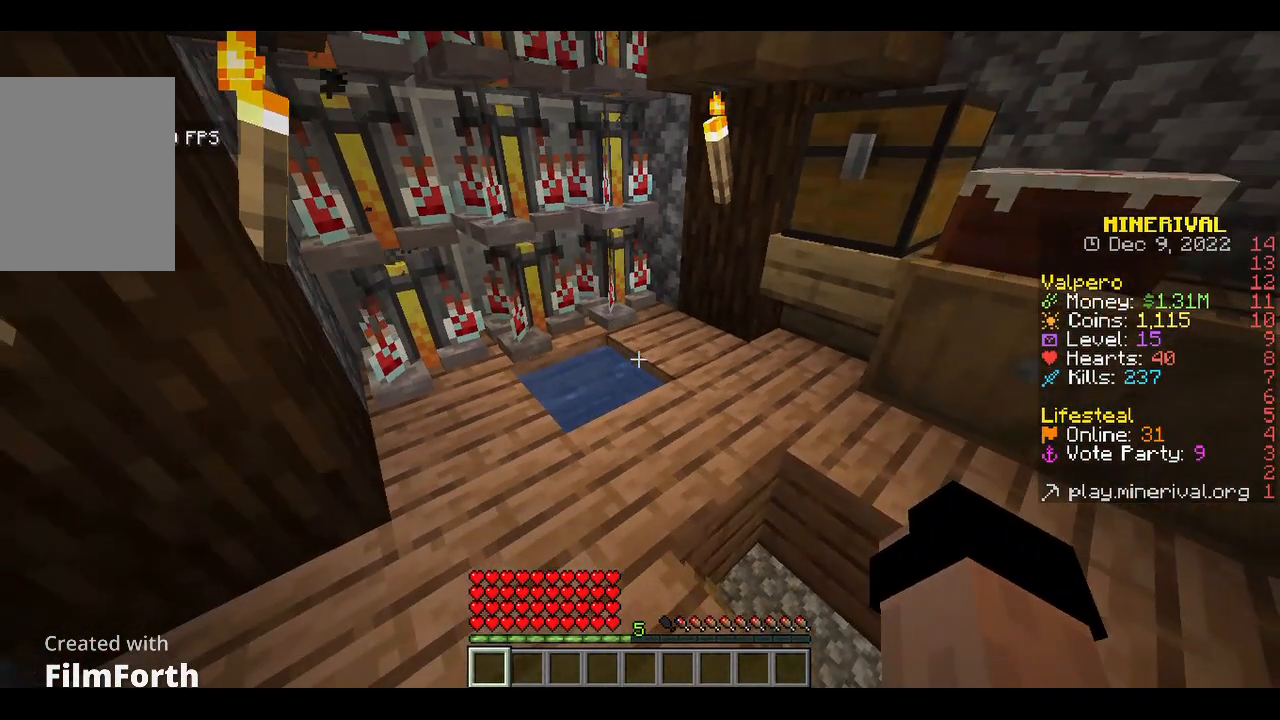
Gameplay with keyboard and mouse; each line is a JSON object with the keys and mouse buttons held at the frame after it. "events" lists presses ("down") and releases ("up") of "a", "d", "s", "w", "mouse_left" and "mouse_right" between this image and that frame as [ms after this image, input, new state], when the widget could be followed in between. "mouse_left", "mouse_right" = the "left", "right" buttons of the "mouse" list. No other keys are recorded. Fast repeated clicks can show as one long hold. Mouse movement is not recorded.
{"keys": [], "mouse": [], "events": []}
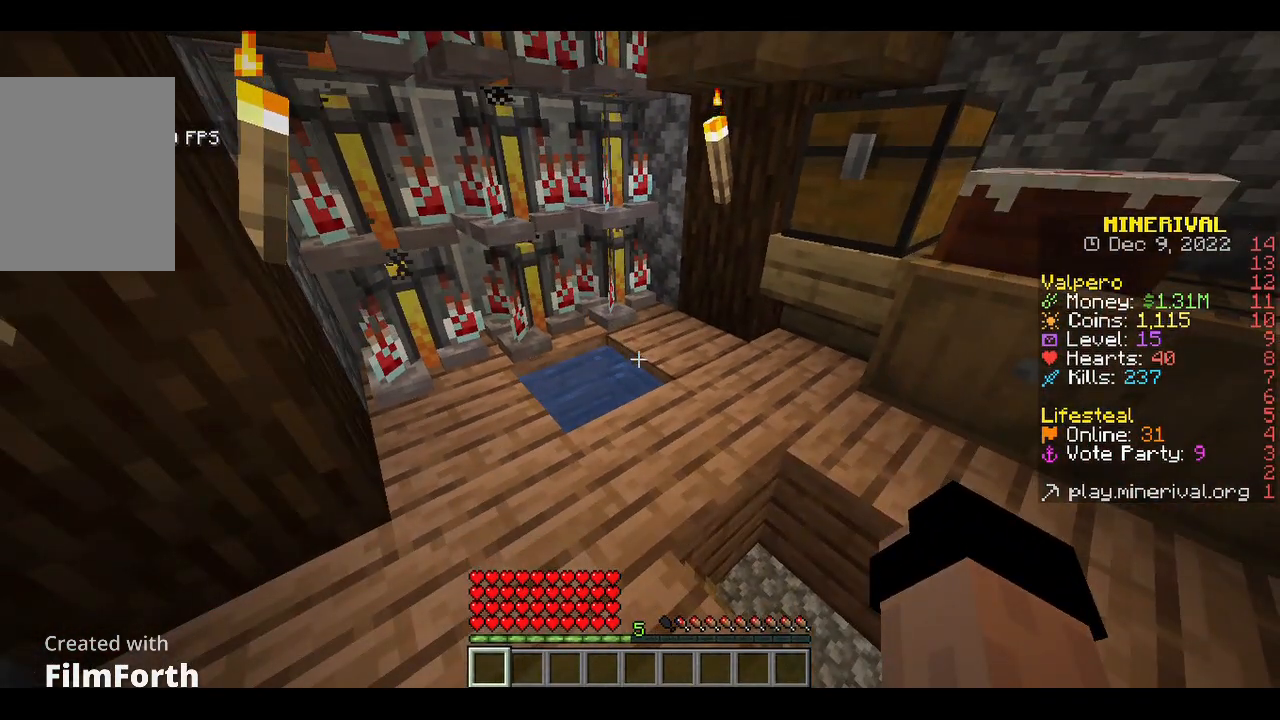
{"keys": [], "mouse": [], "events": []}
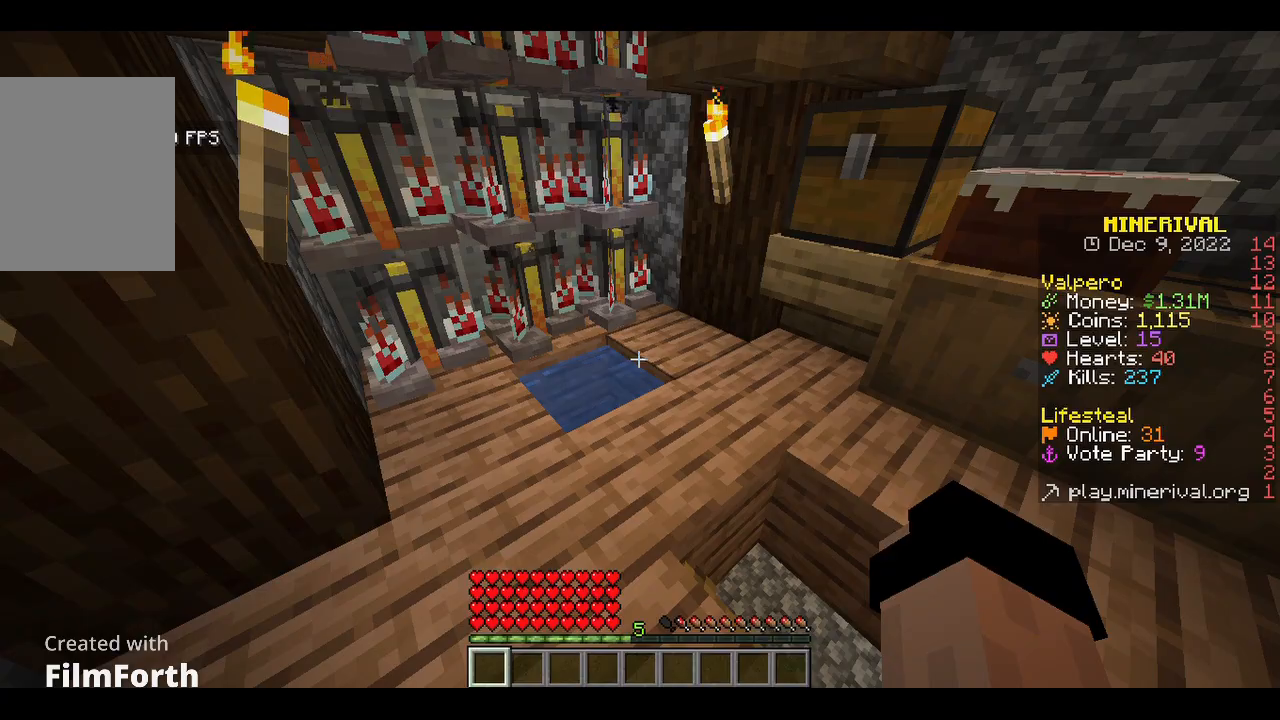
{"keys": [], "mouse": [], "events": []}
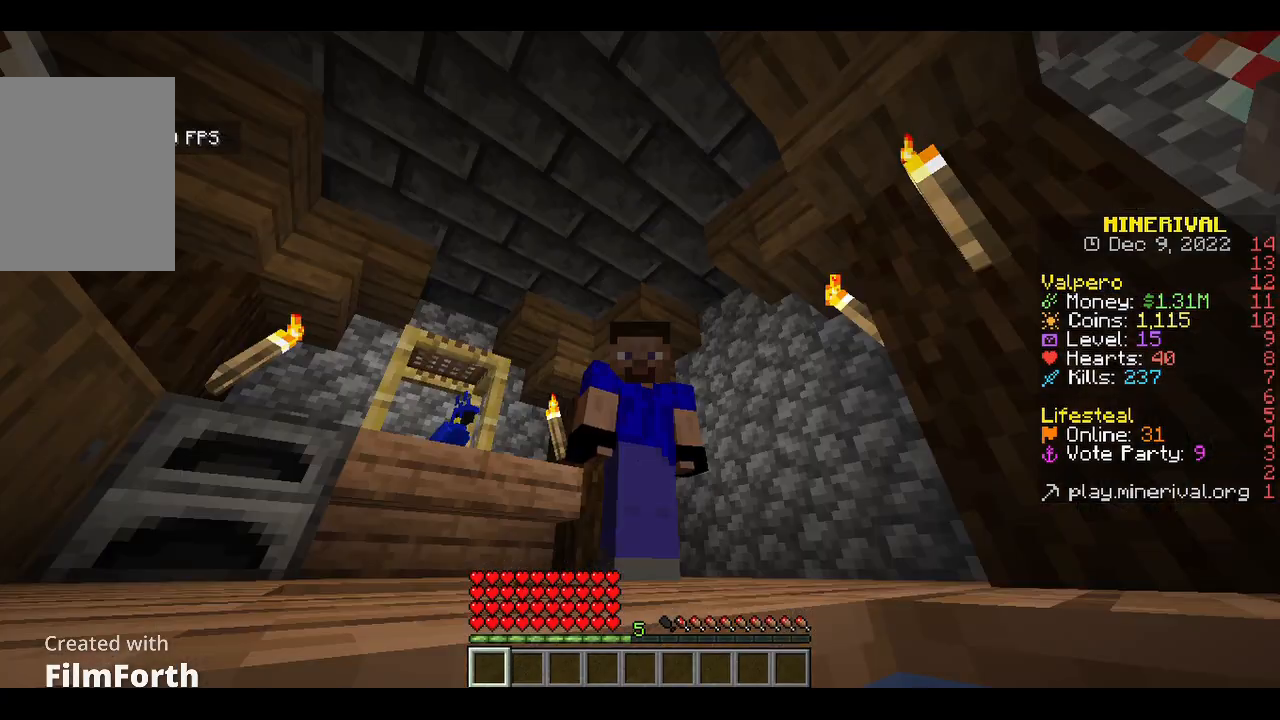
{"keys": [], "mouse": [], "events": []}
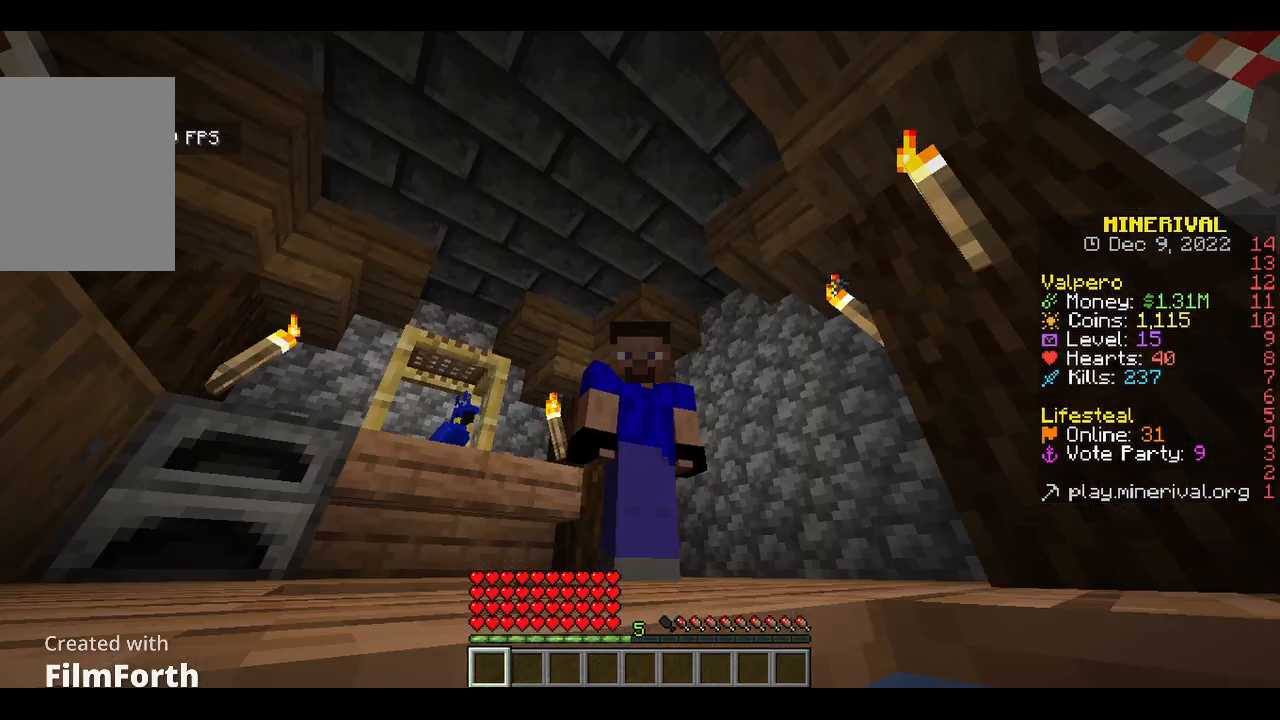
{"keys": [], "mouse": [], "events": []}
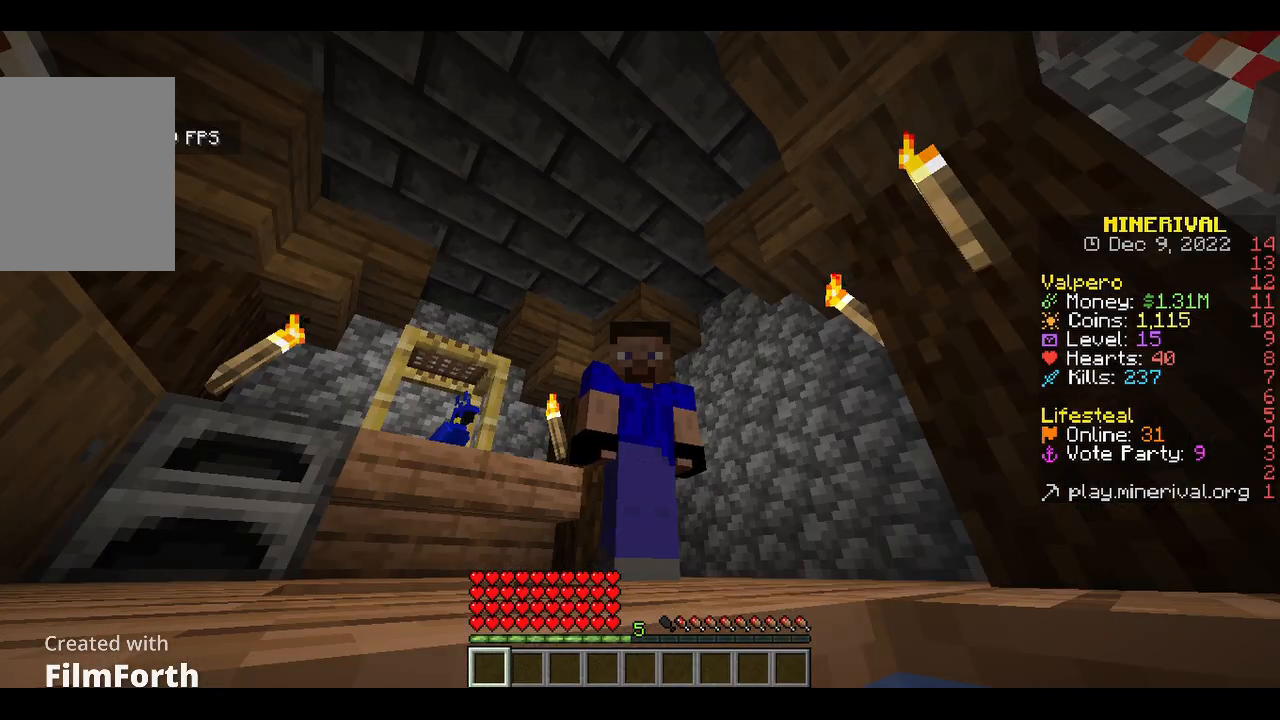
{"keys": [], "mouse": [], "events": []}
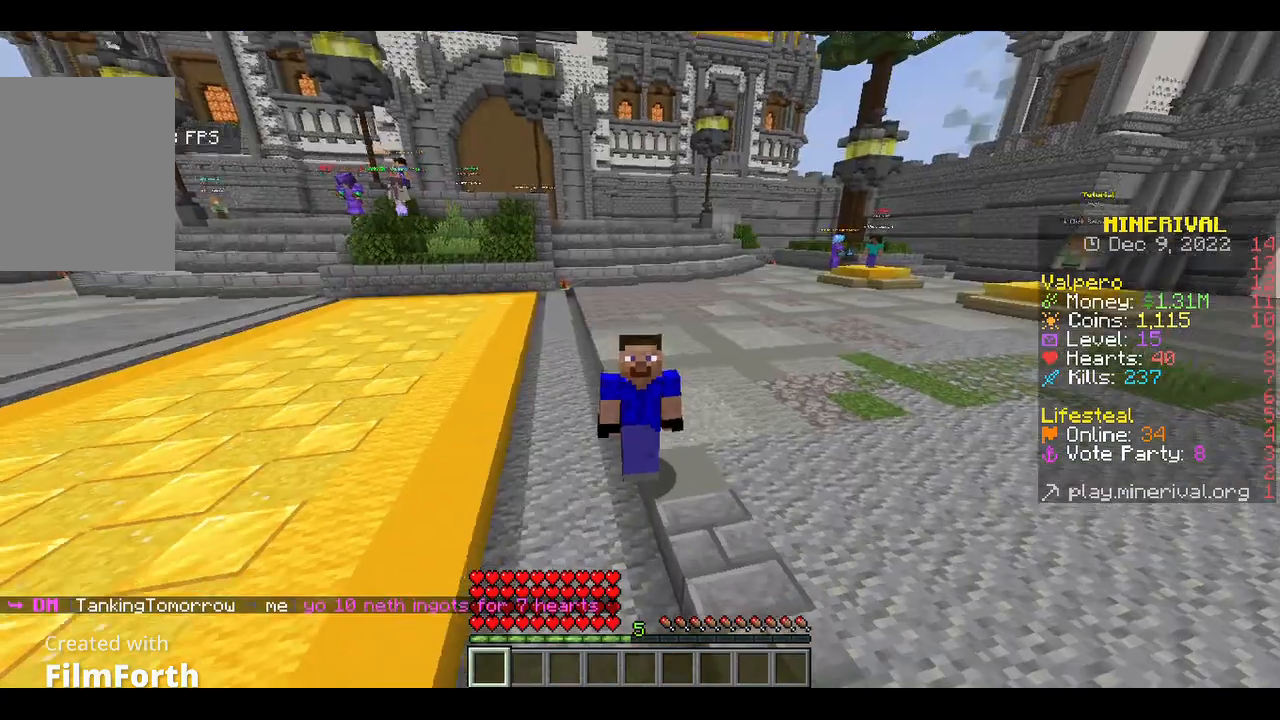
{"keys": [], "mouse": [], "events": []}
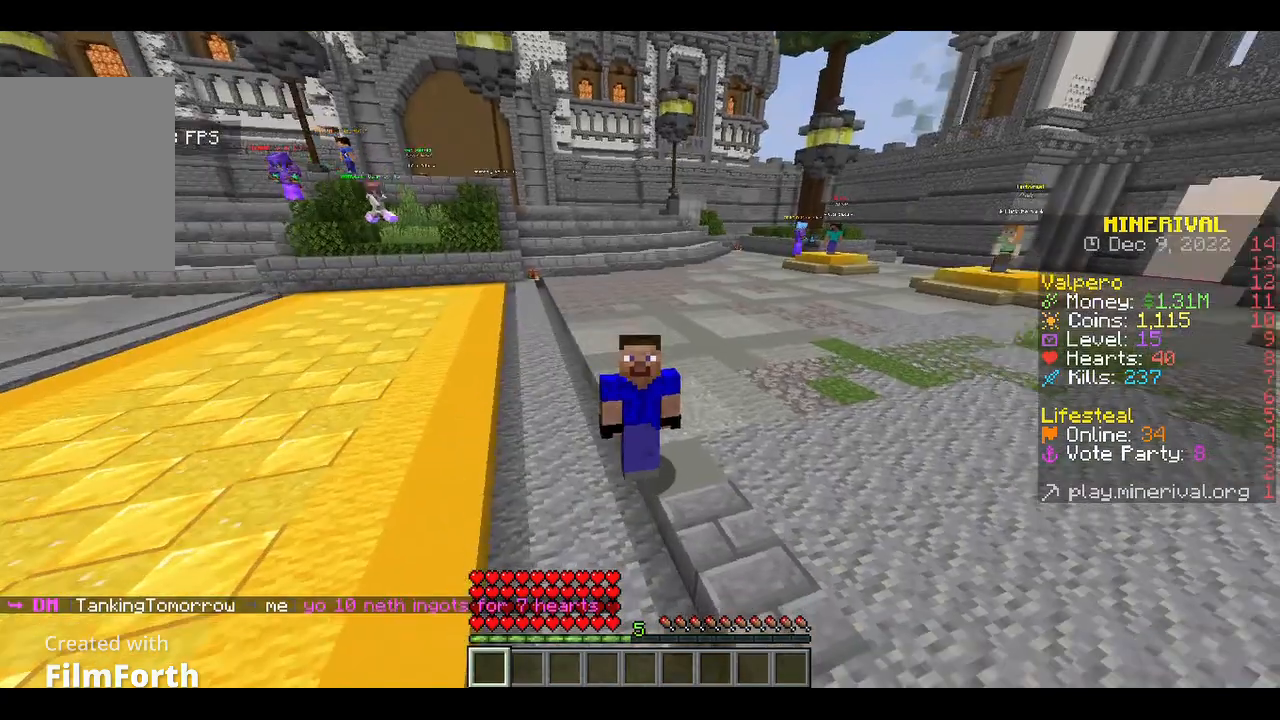
{"keys": [], "mouse": [], "events": []}
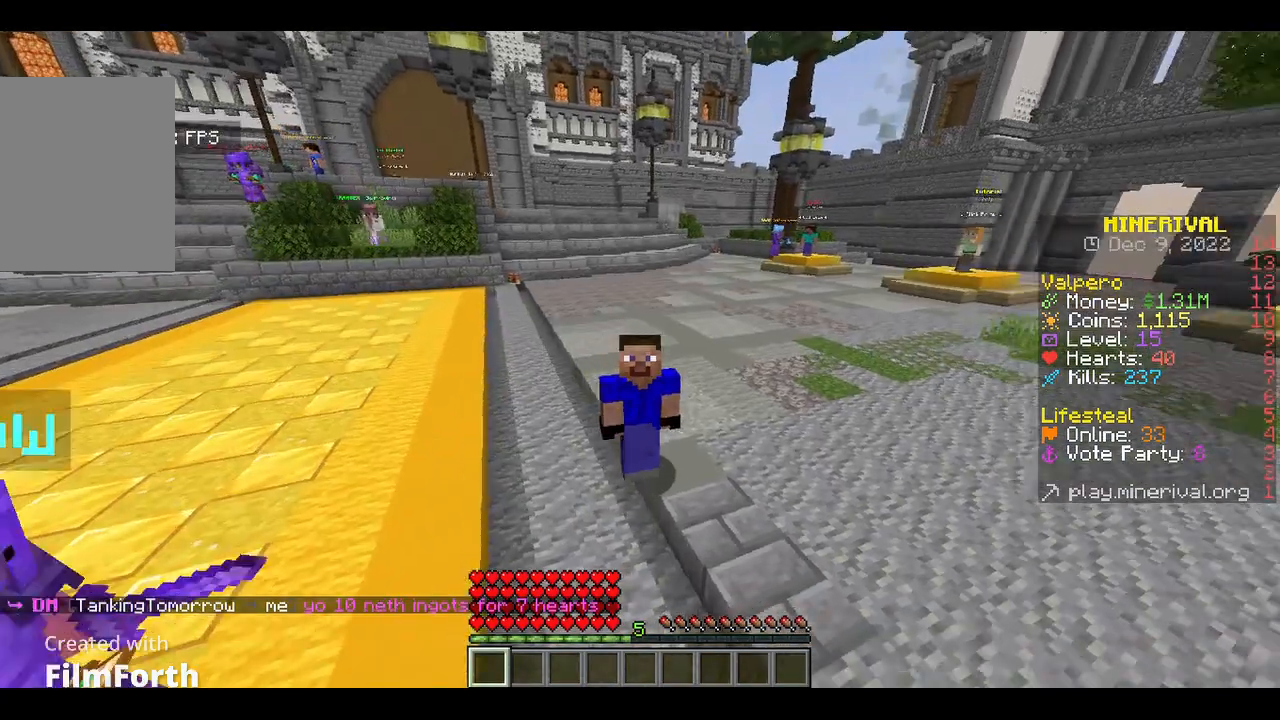
{"keys": ["w"], "mouse": [], "events": [[100, "w", "down"]]}
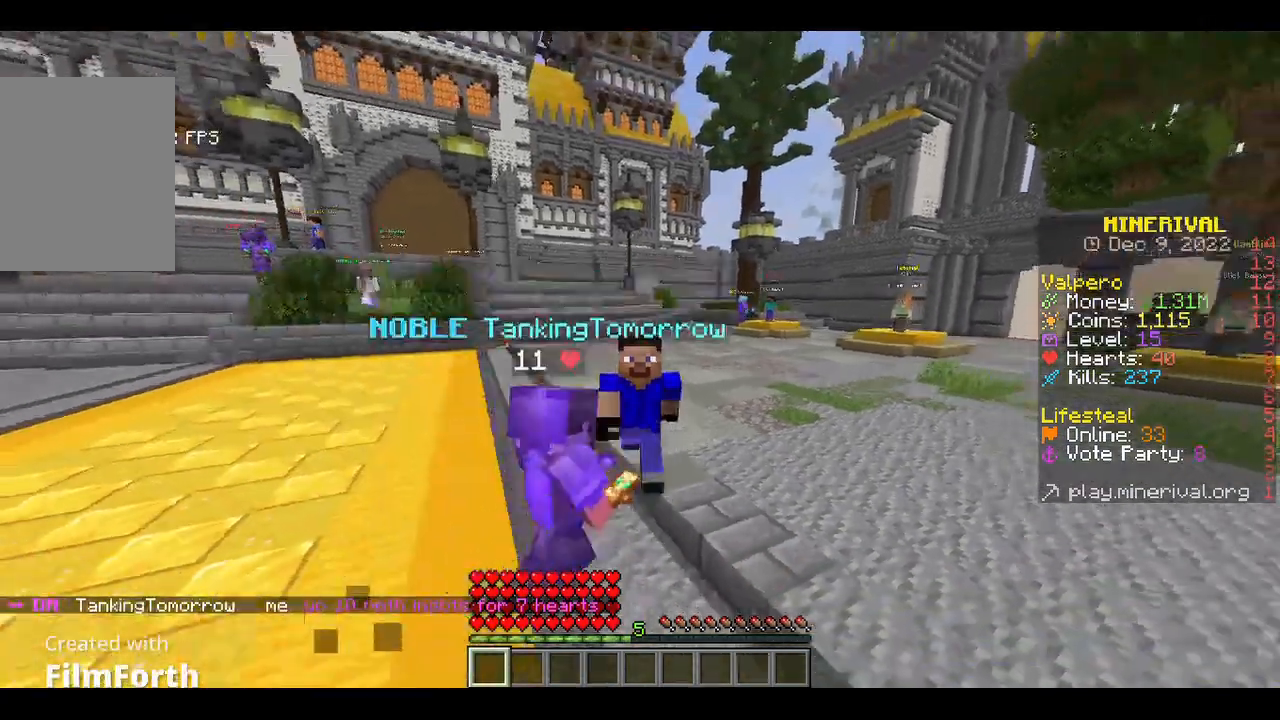
{"keys": ["w"], "mouse": [], "events": []}
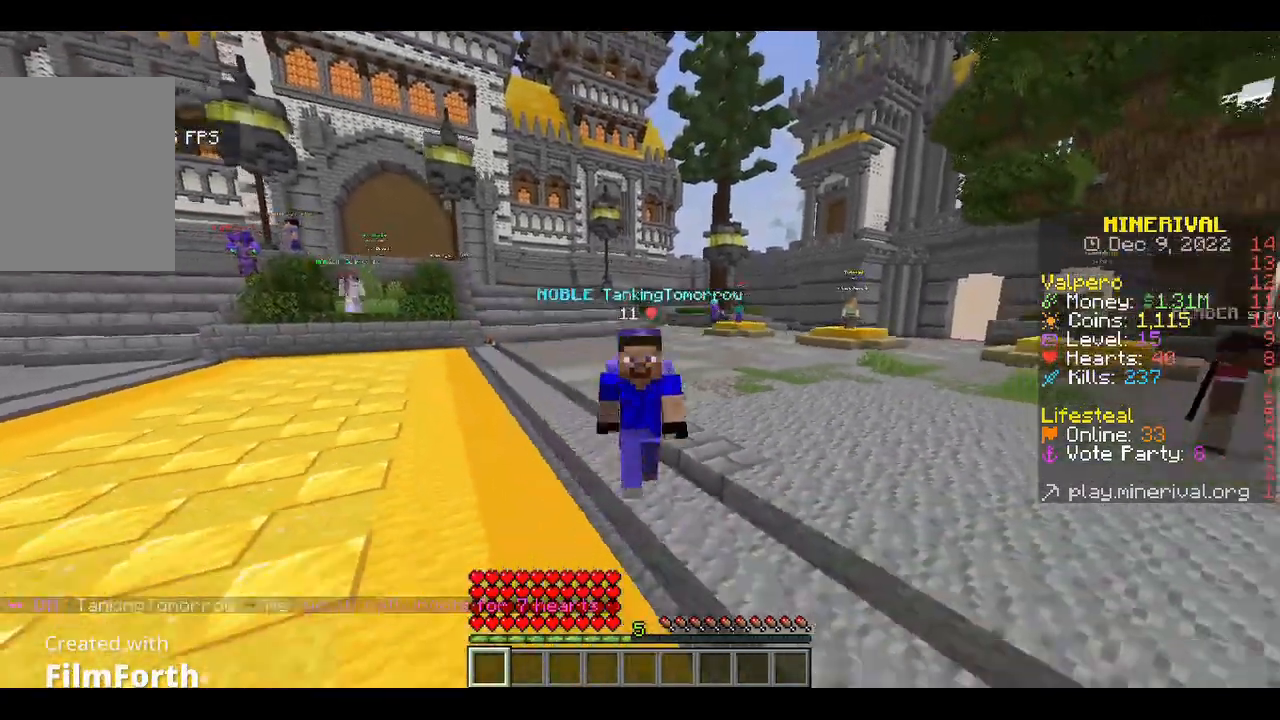
{"keys": ["w"], "mouse": [], "events": []}
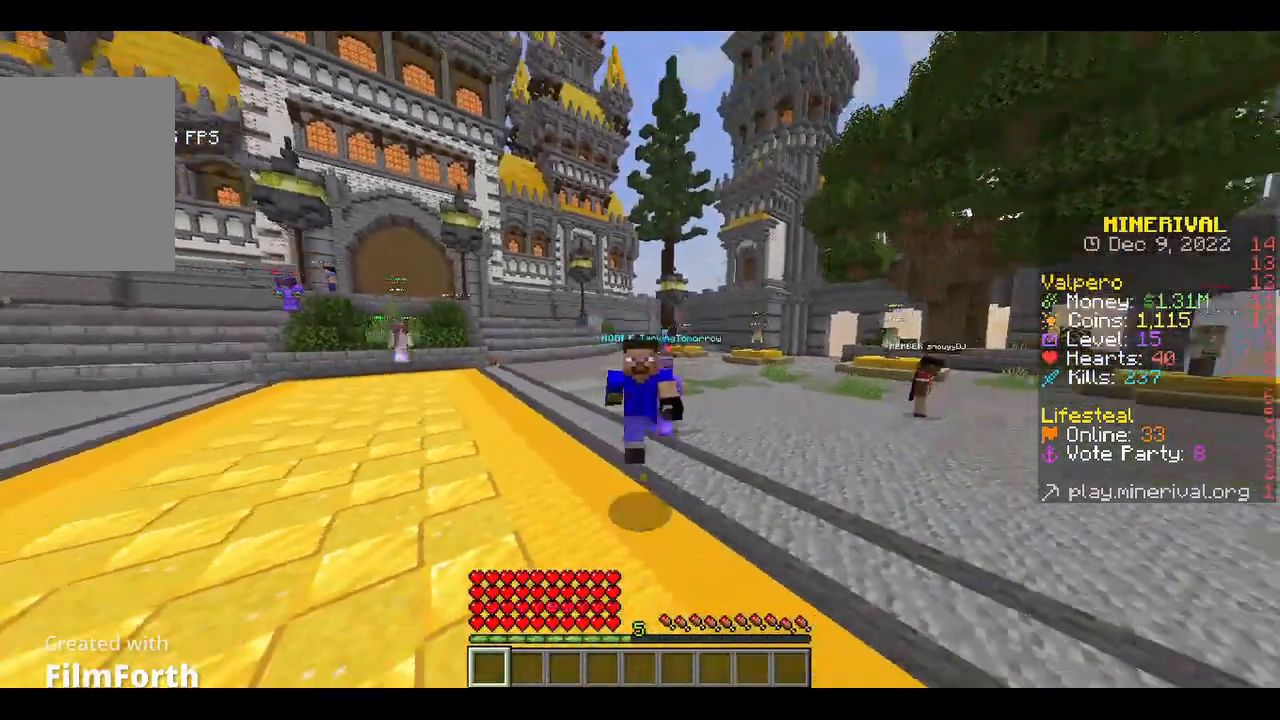
{"keys": ["w"], "mouse": [], "events": []}
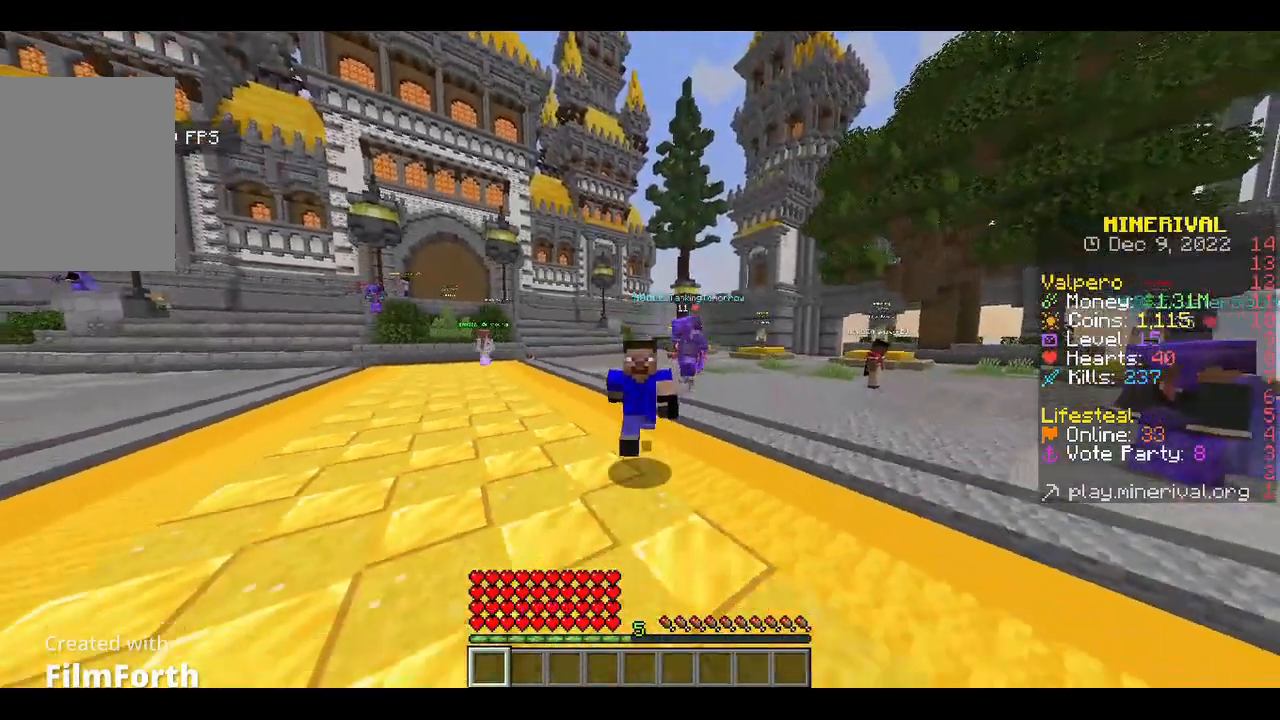
{"keys": ["w"], "mouse": [], "events": []}
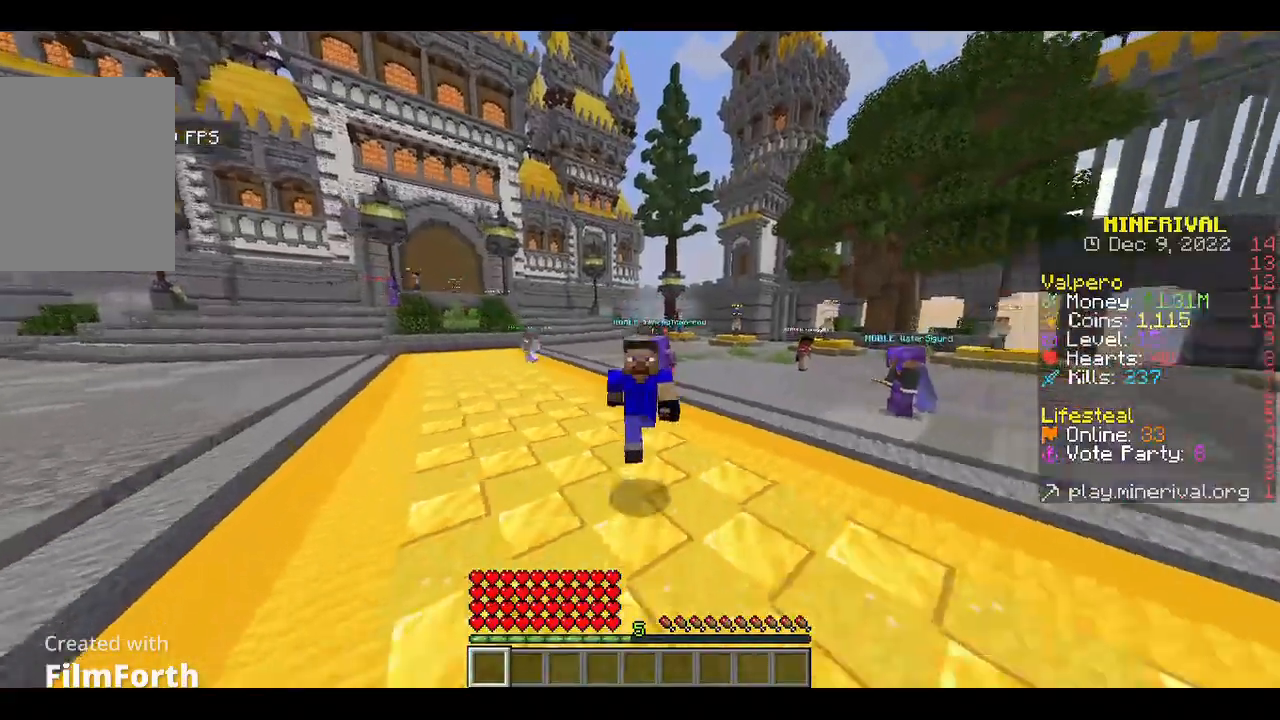
{"keys": ["w"], "mouse": [], "events": []}
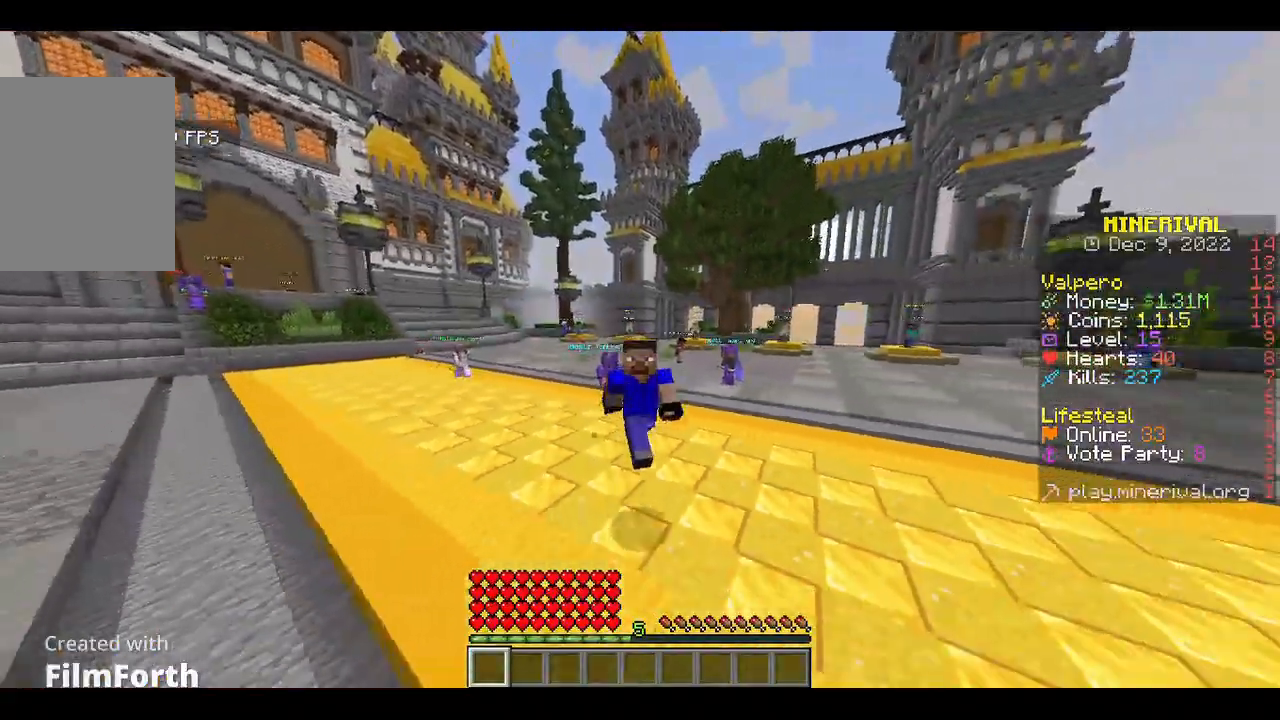
{"keys": ["w"], "mouse": [], "events": []}
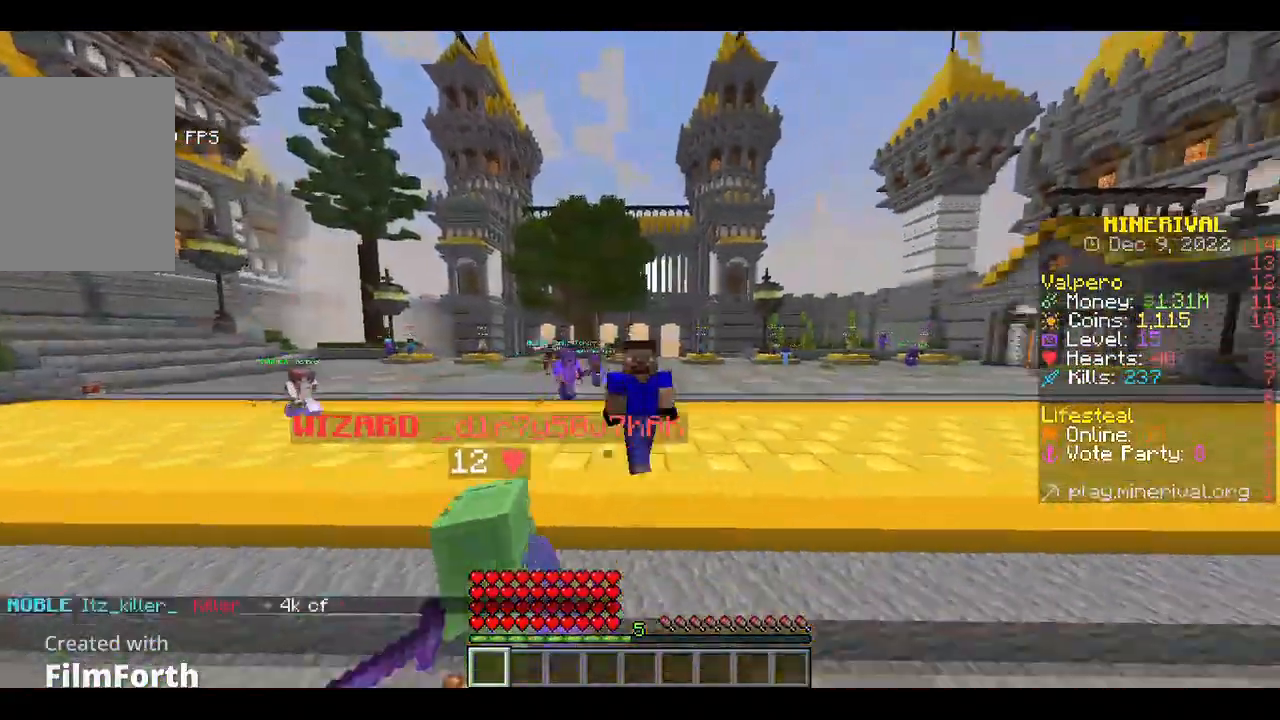
{"keys": ["w"], "mouse": [], "events": []}
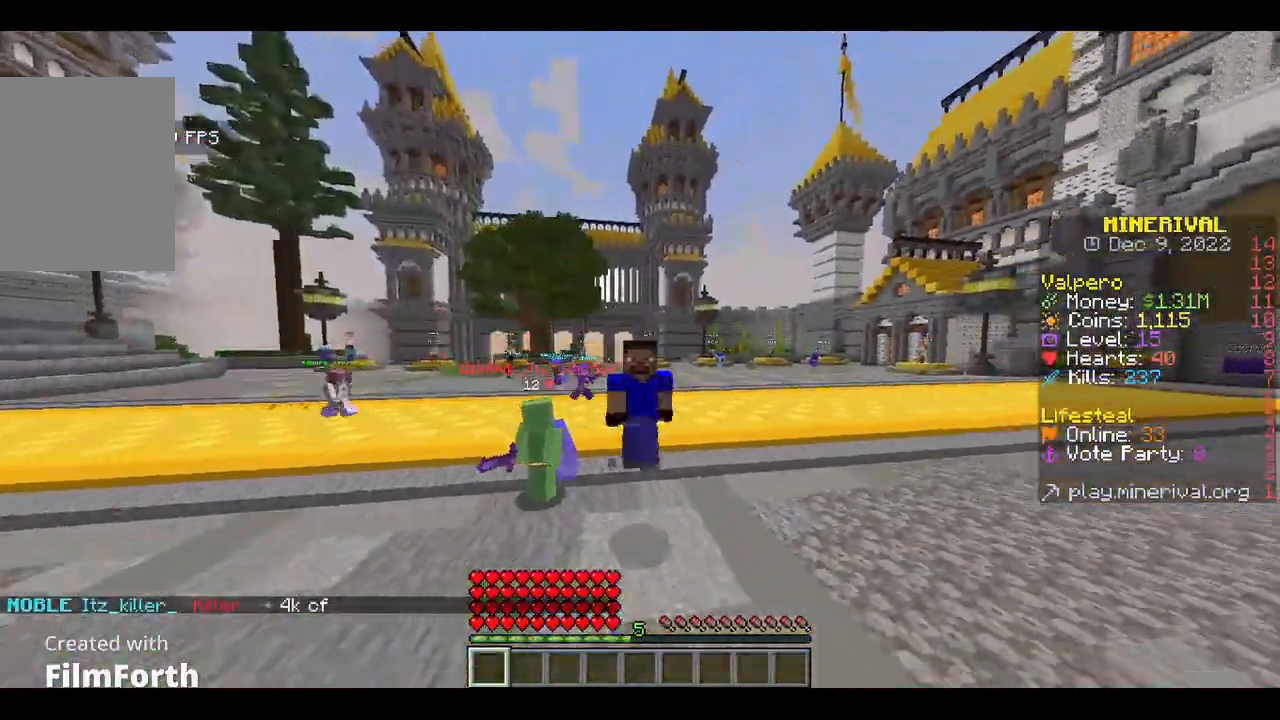
{"keys": ["w"], "mouse": [], "events": []}
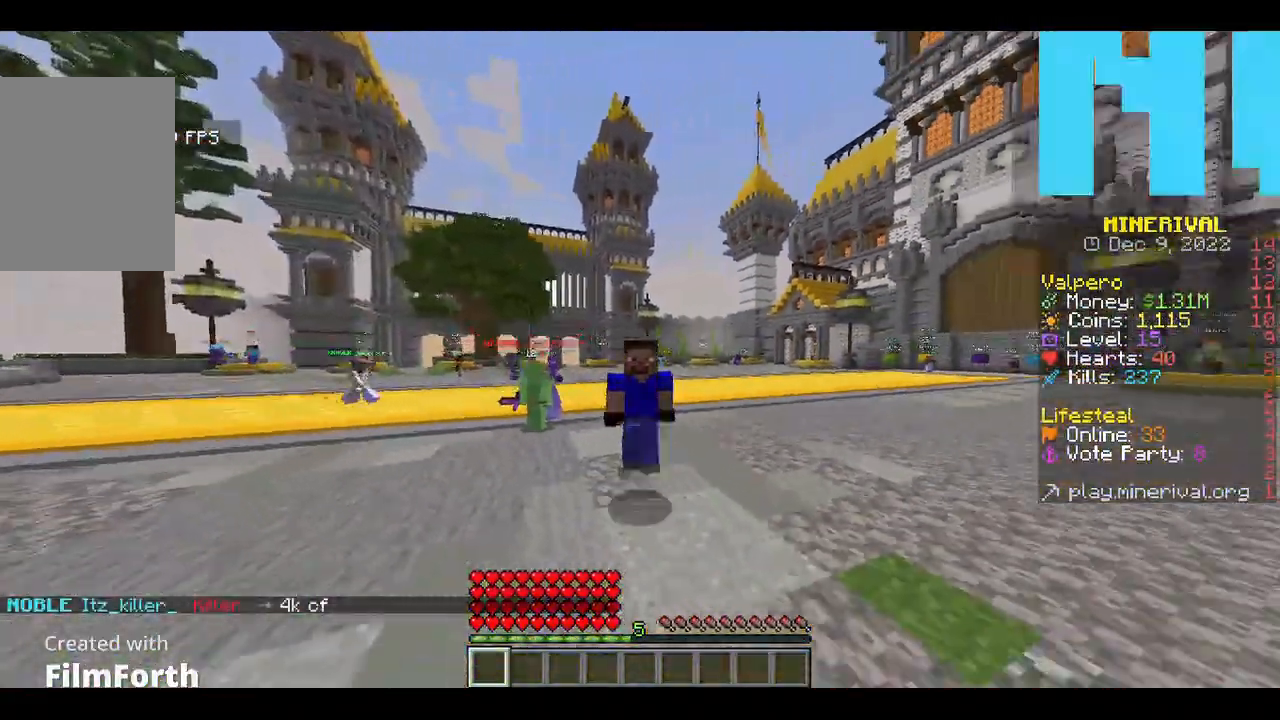
{"keys": ["w"], "mouse": [], "events": []}
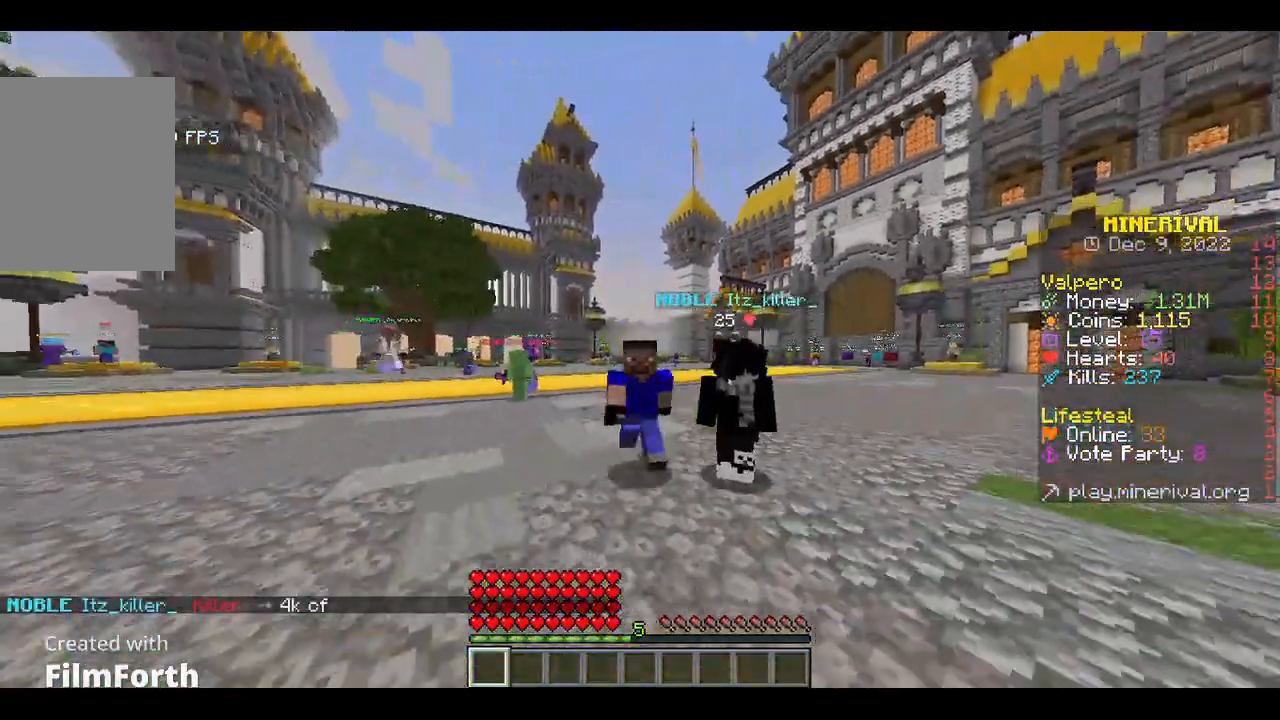
{"keys": ["w"], "mouse": [], "events": []}
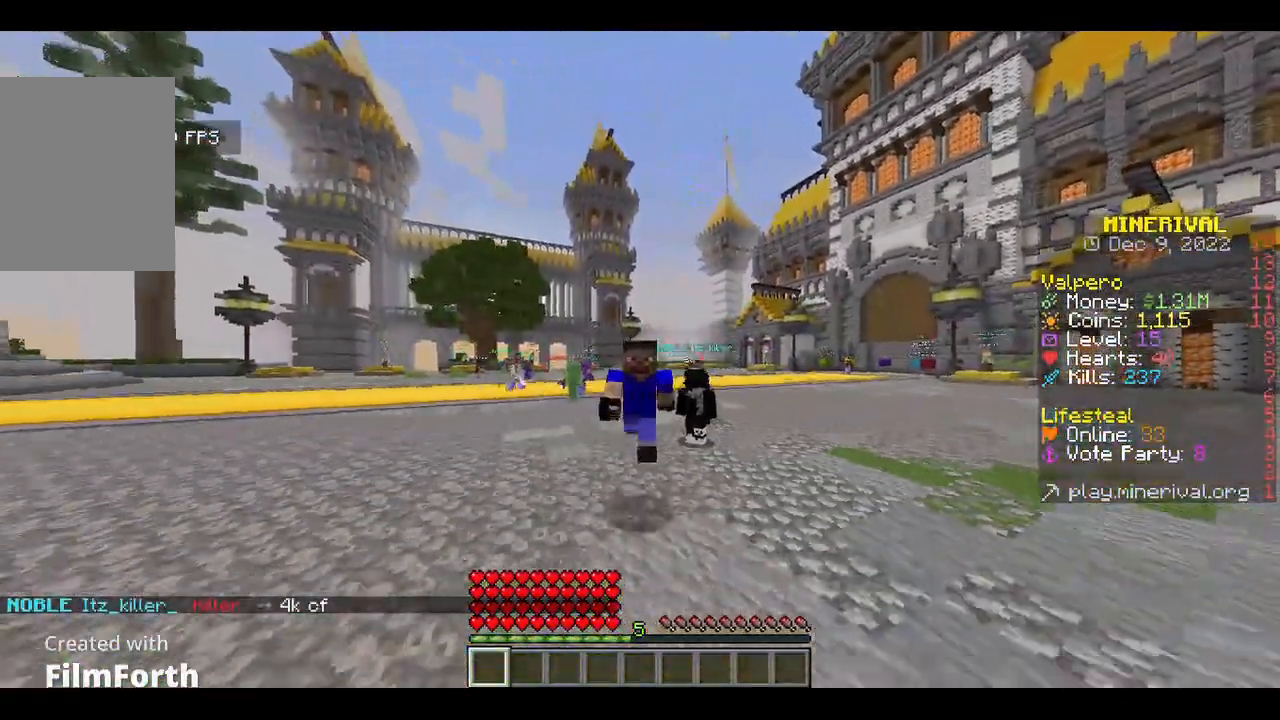
{"keys": ["w"], "mouse": [], "events": []}
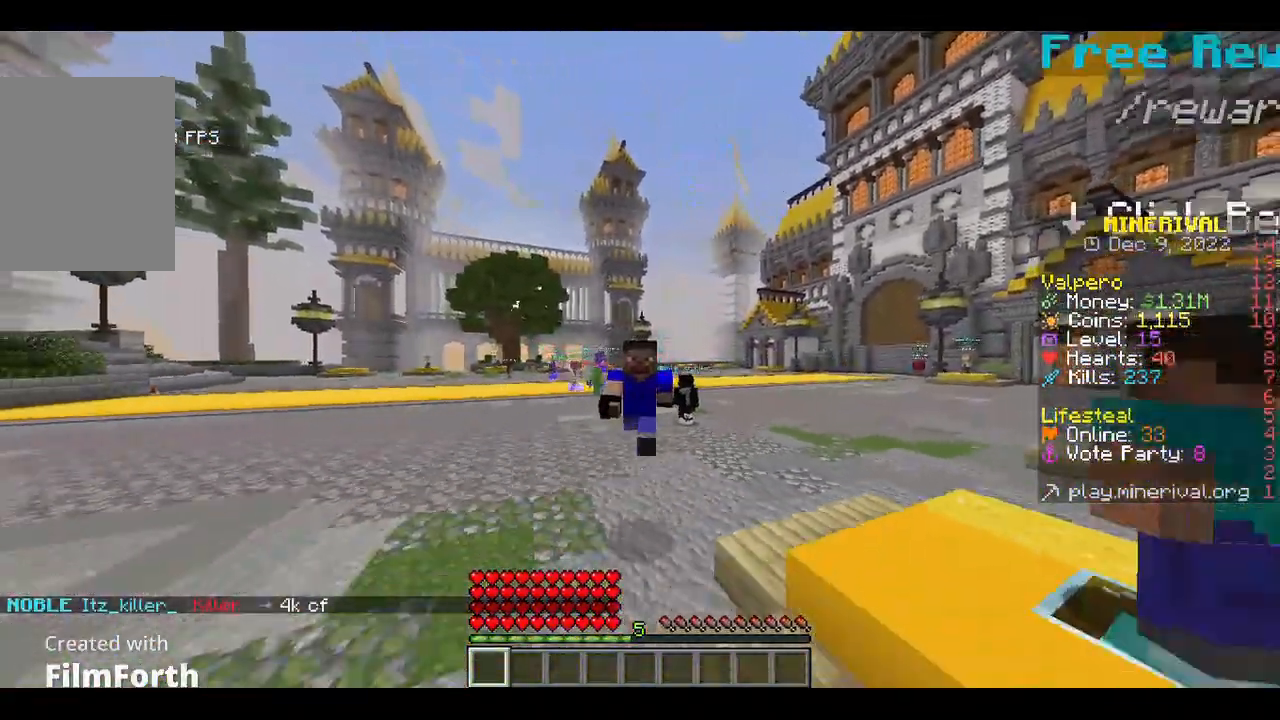
{"keys": ["w"], "mouse": [], "events": []}
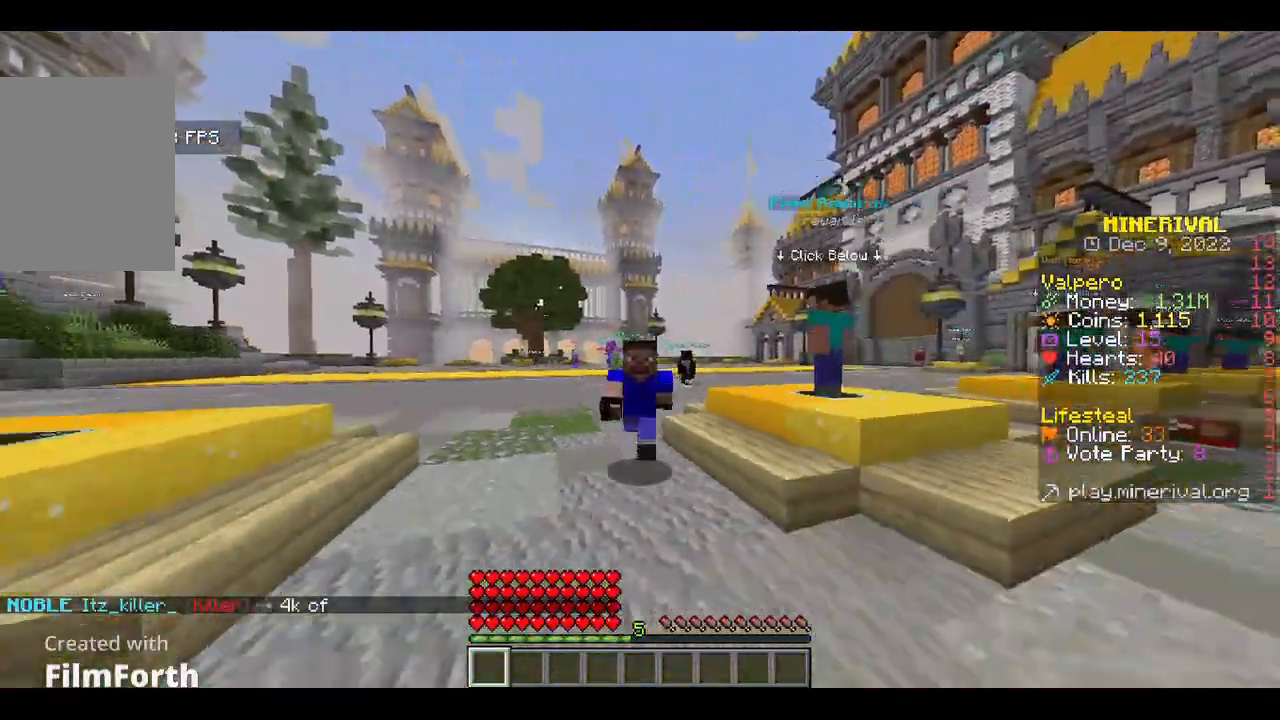
{"keys": ["w"], "mouse": [], "events": []}
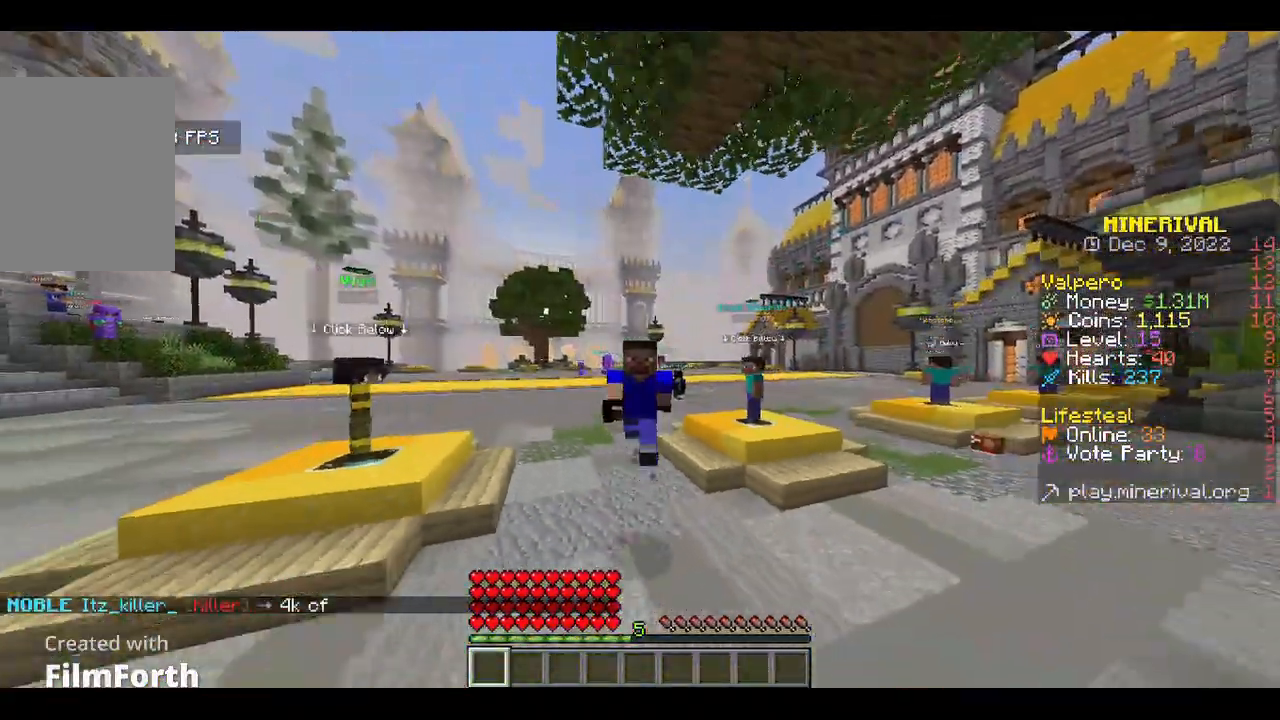
{"keys": ["w"], "mouse": [], "events": []}
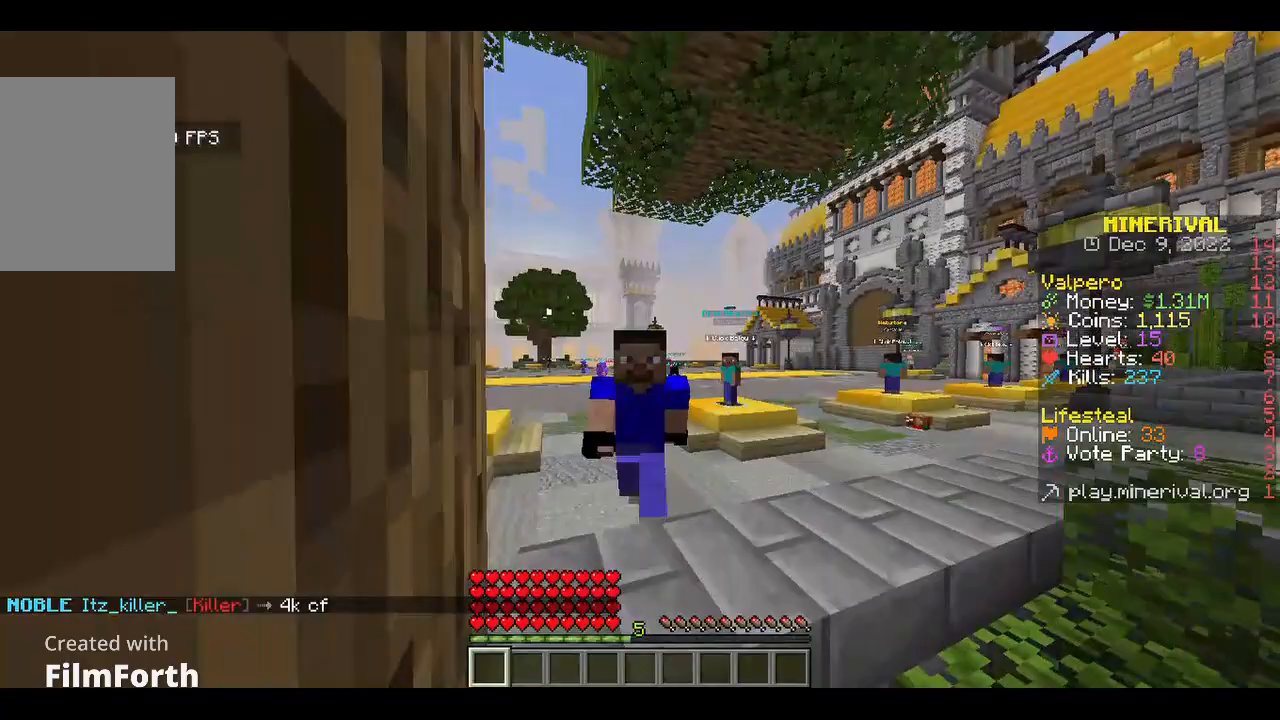
{"keys": ["s"], "mouse": [], "events": [[500, "s", "down"], [500, "w", "up"]]}
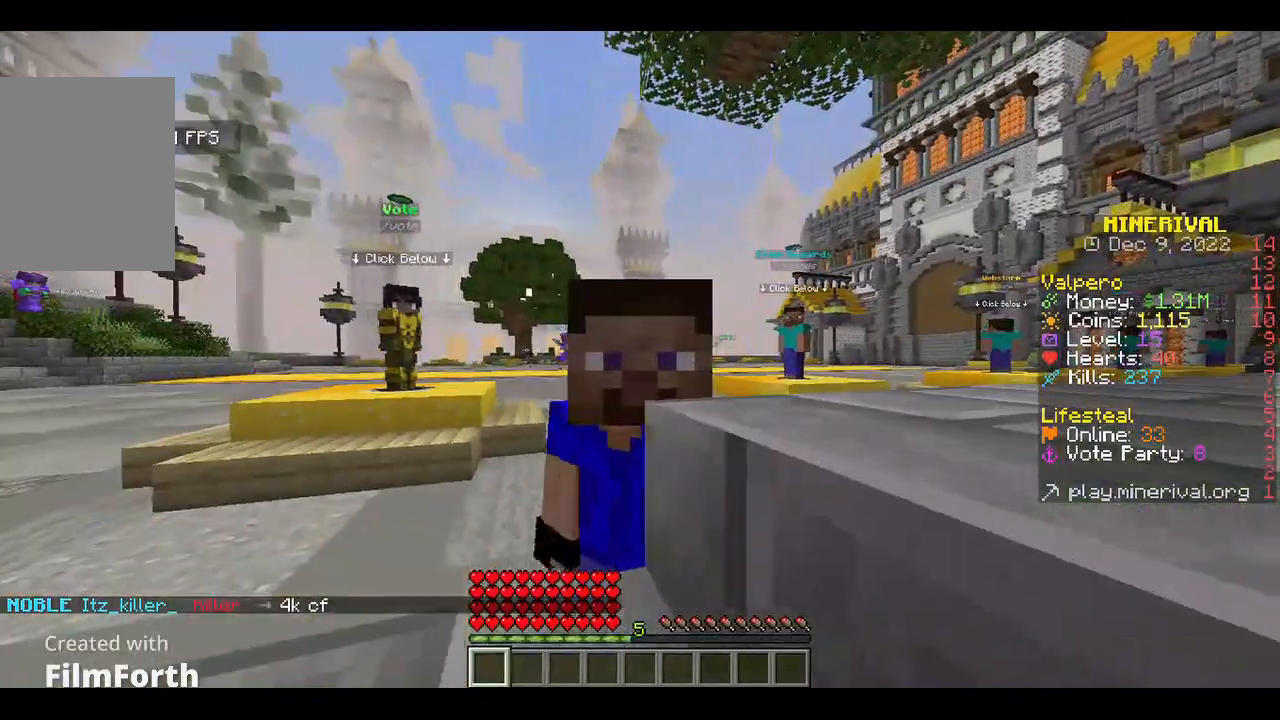
{"keys": ["d", "w"], "mouse": [], "events": [[100, "d", "down"], [300, "s", "up"], [433, "w", "down"]]}
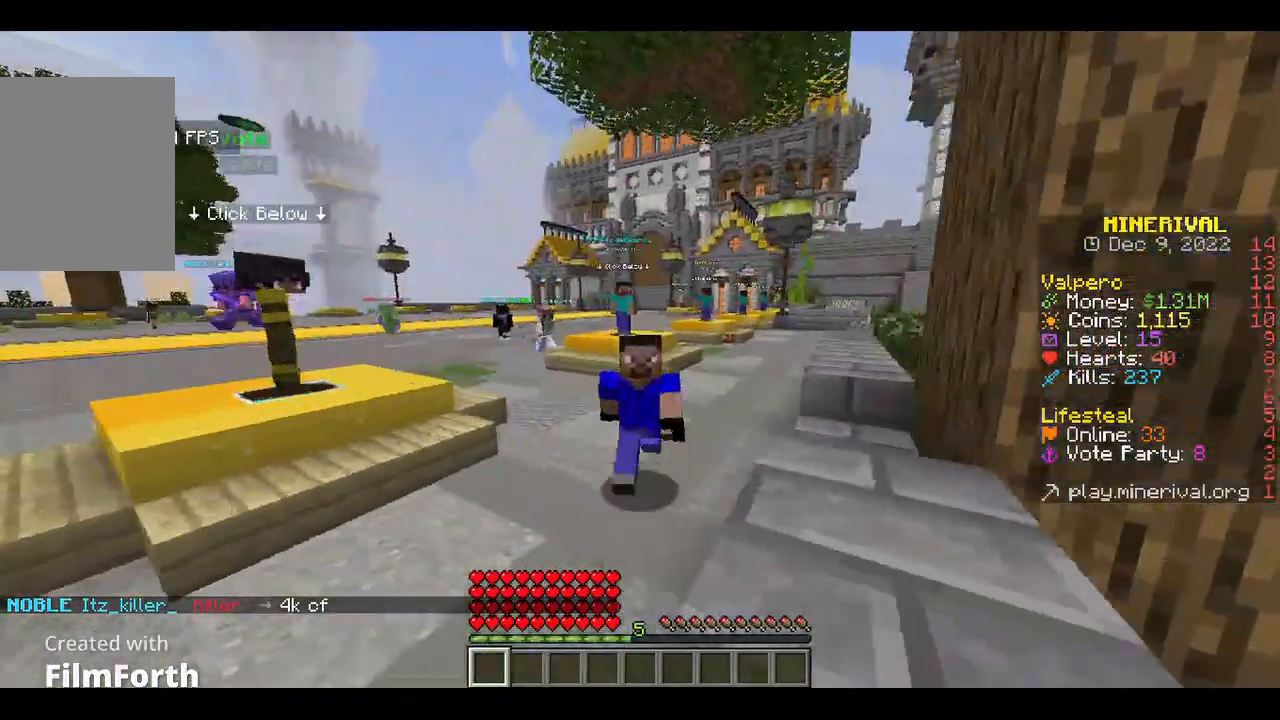
{"keys": ["w"], "mouse": []}
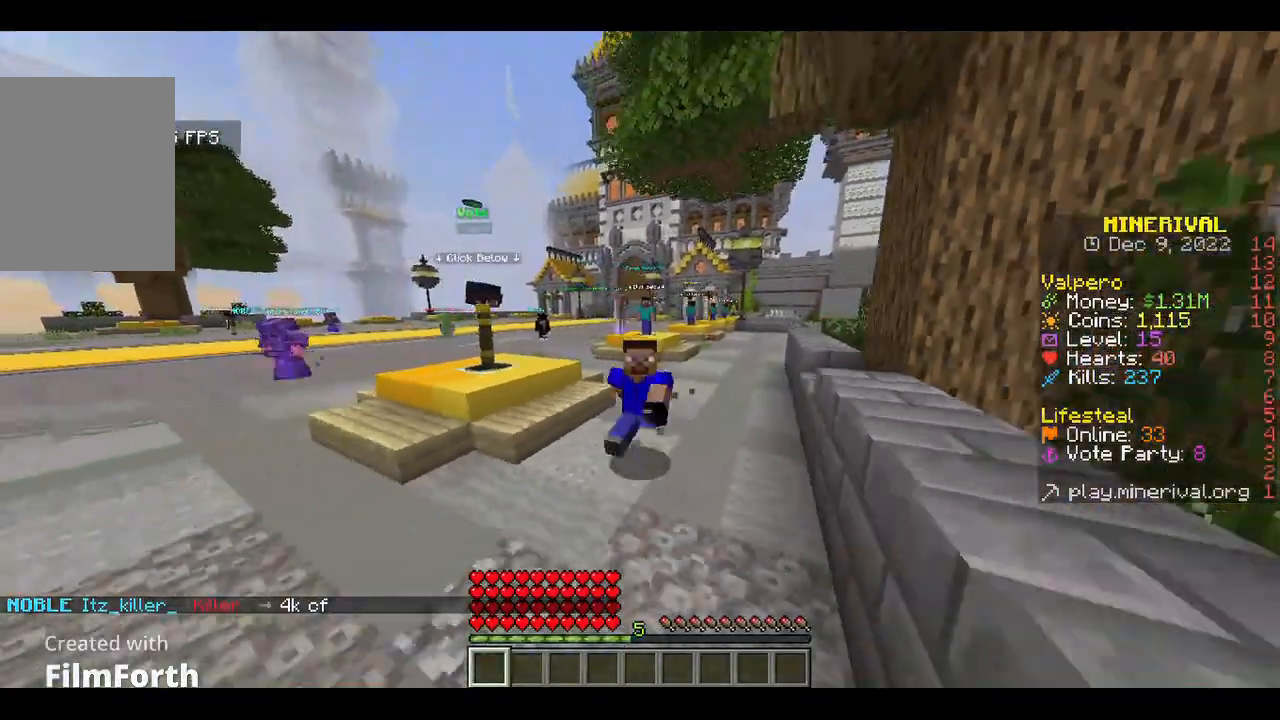
{"keys": [], "mouse": [], "events": [[433, "w", "up"]]}
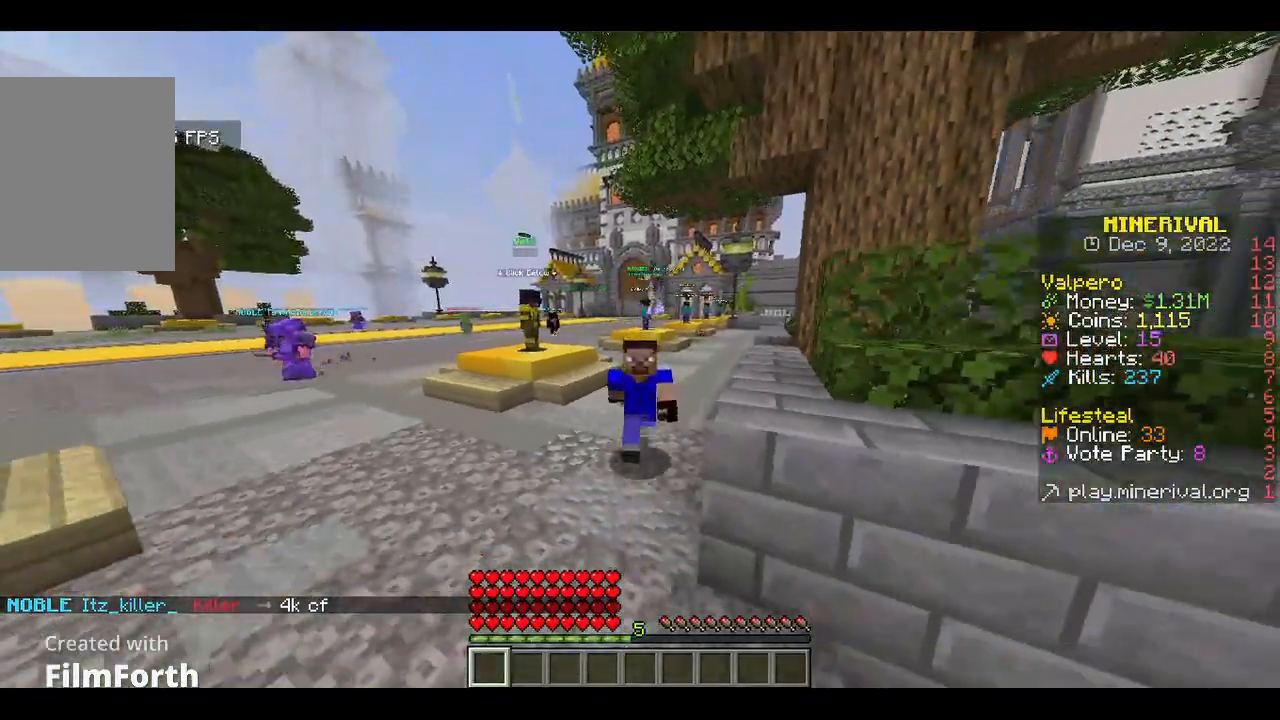
{"keys": [], "mouse": [], "events": []}